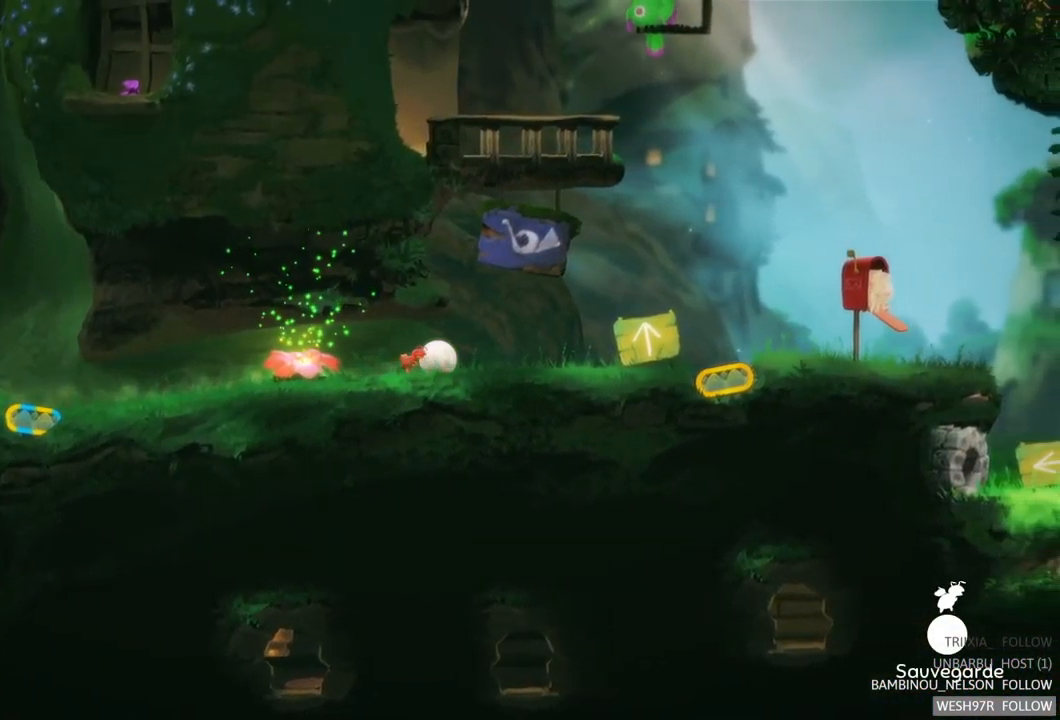
Gameplay with a controller (Xbox layout); each line is a JSON object with the inputs held at the frame after it. "events" lists button and stick changes between this image and that frame as [ms after this image, input, new state], when the widget could be followed in between. Not read: L3 R3.
{"buttons": [], "left_stick": "right", "right_stick": "center", "events": []}
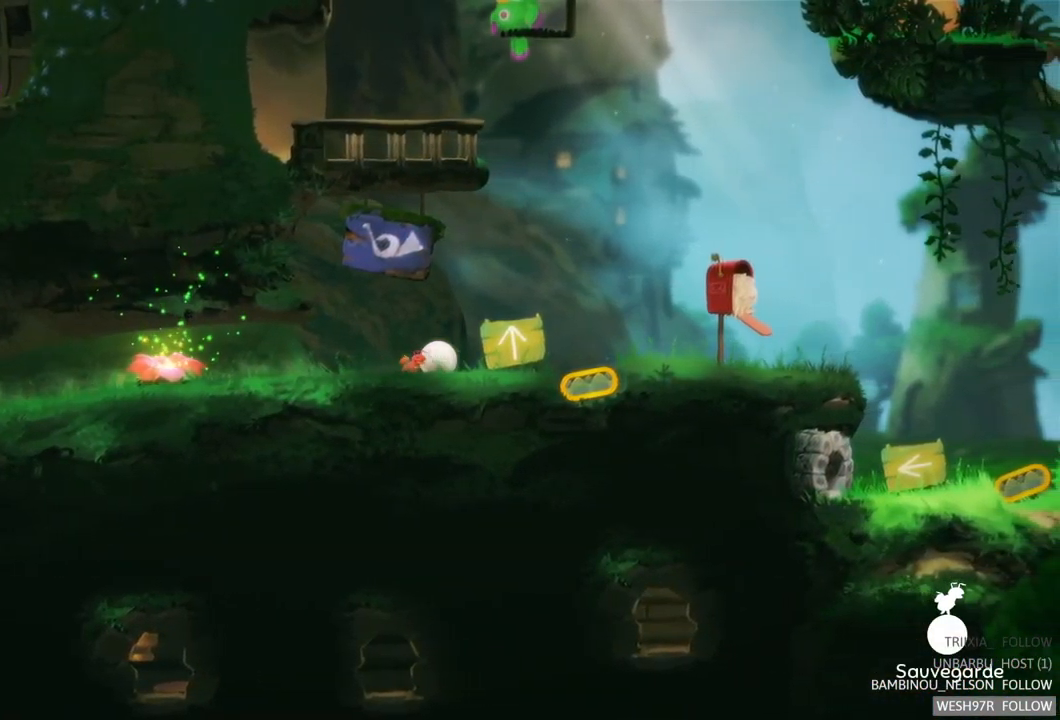
{"buttons": [], "left_stick": "right", "right_stick": "center", "events": []}
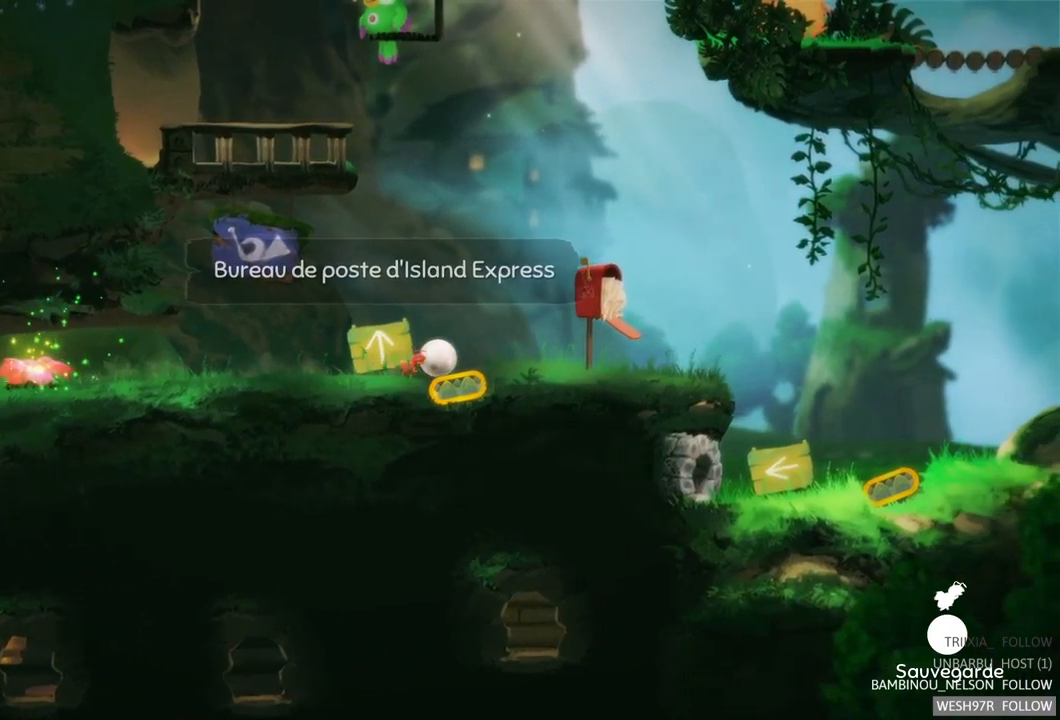
{"buttons": [], "left_stick": "center", "right_stick": "center", "events": [[50, "left_stick", "center"], [67, "R2", "down"], [300, "R2", "up"]]}
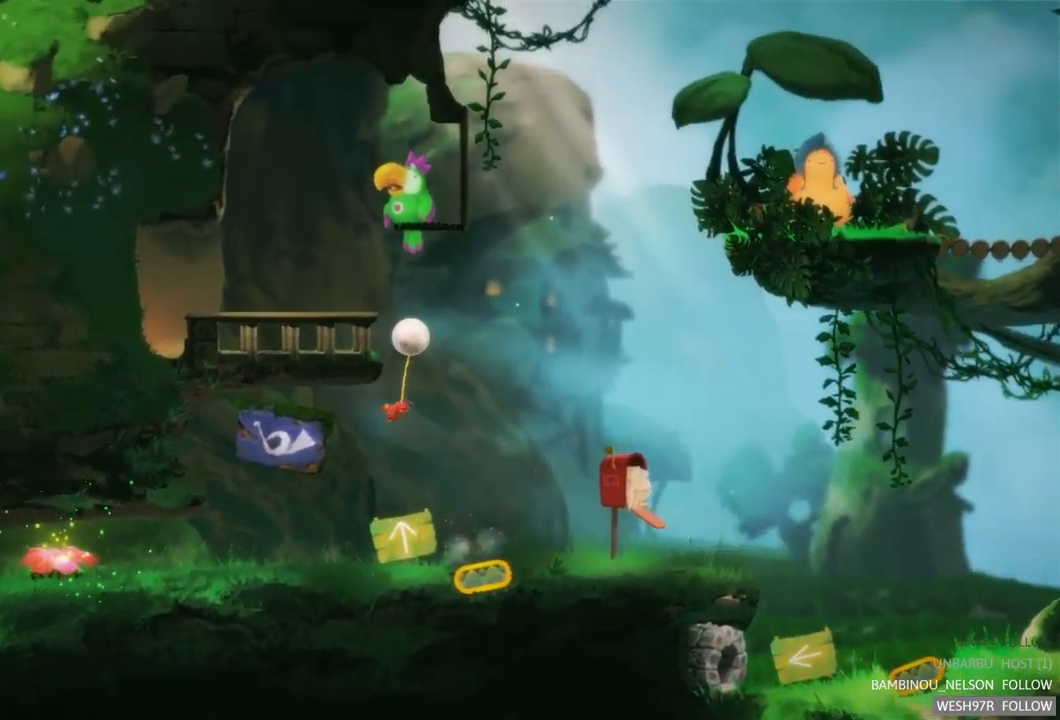
{"buttons": [], "left_stick": "center", "right_stick": "center", "events": []}
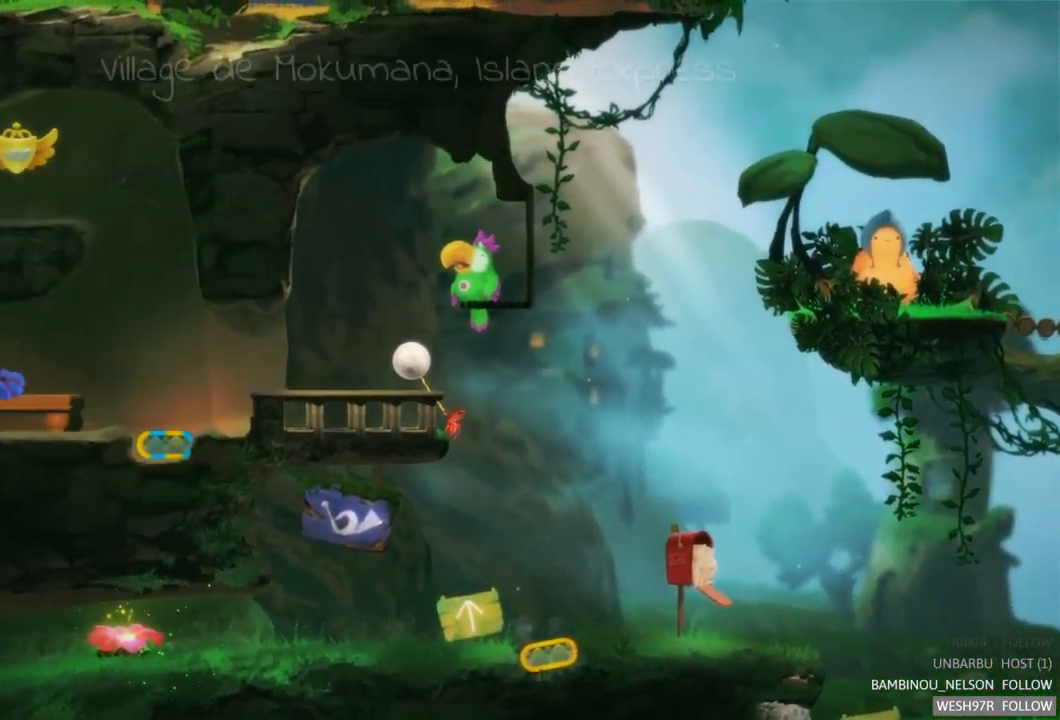
{"buttons": [], "left_stick": "center", "right_stick": "center", "events": []}
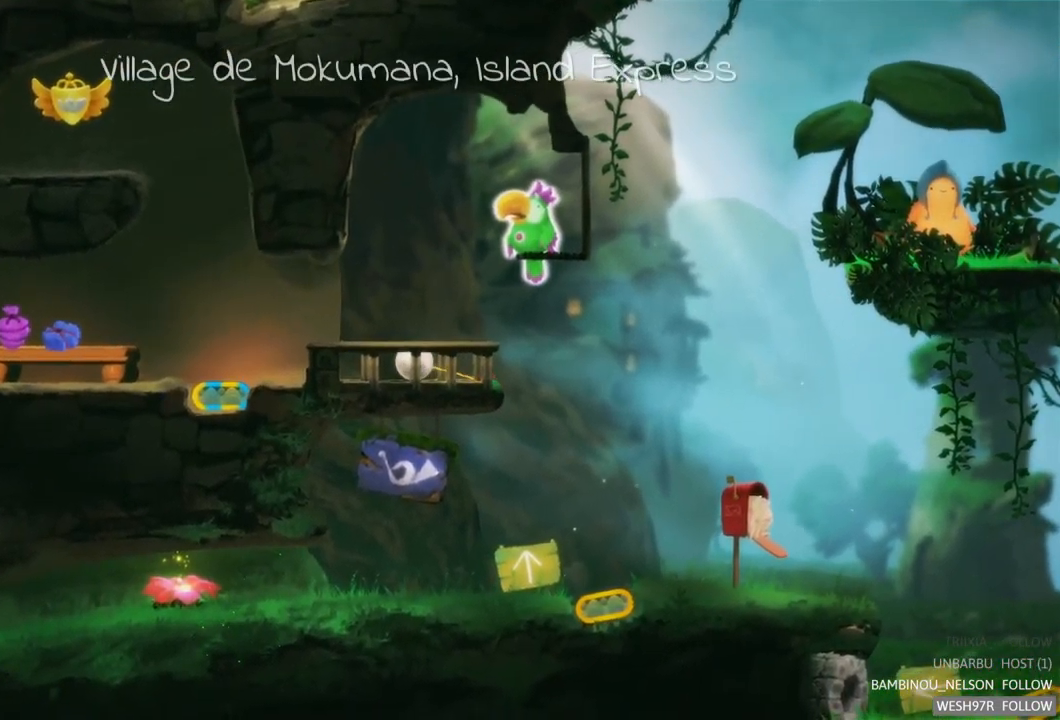
{"buttons": [], "left_stick": "center", "right_stick": "center", "events": [[50, "left_stick", "right"], [267, "left_stick", "center"]]}
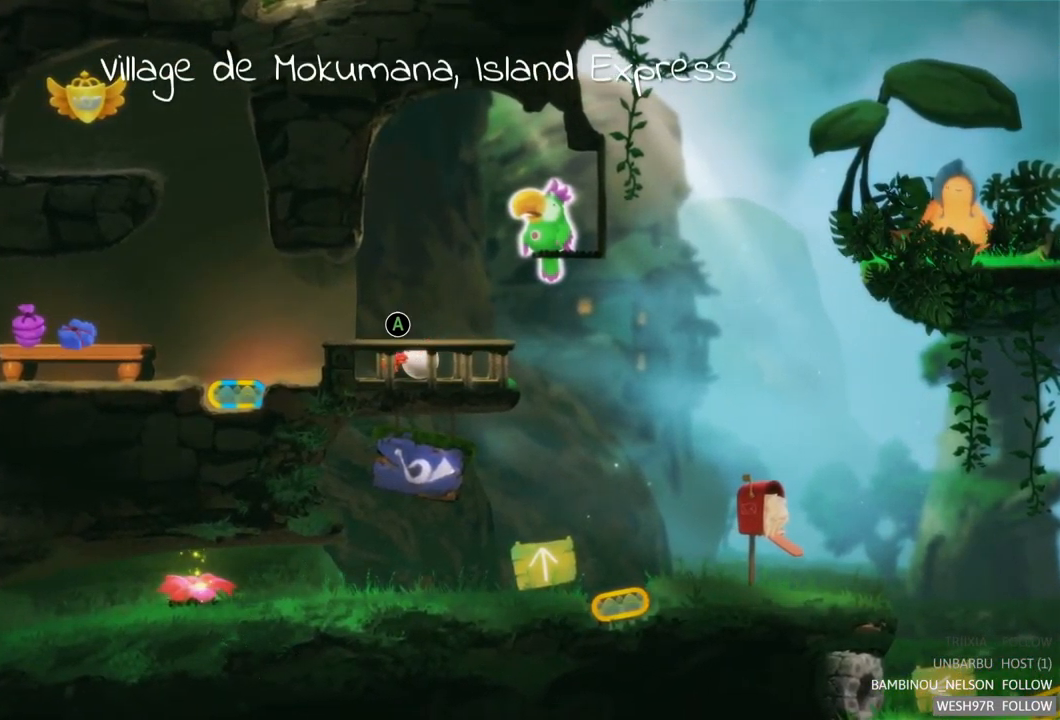
{"buttons": [], "left_stick": "center", "right_stick": "center", "events": [[83, "A", "down"], [233, "A", "up"]]}
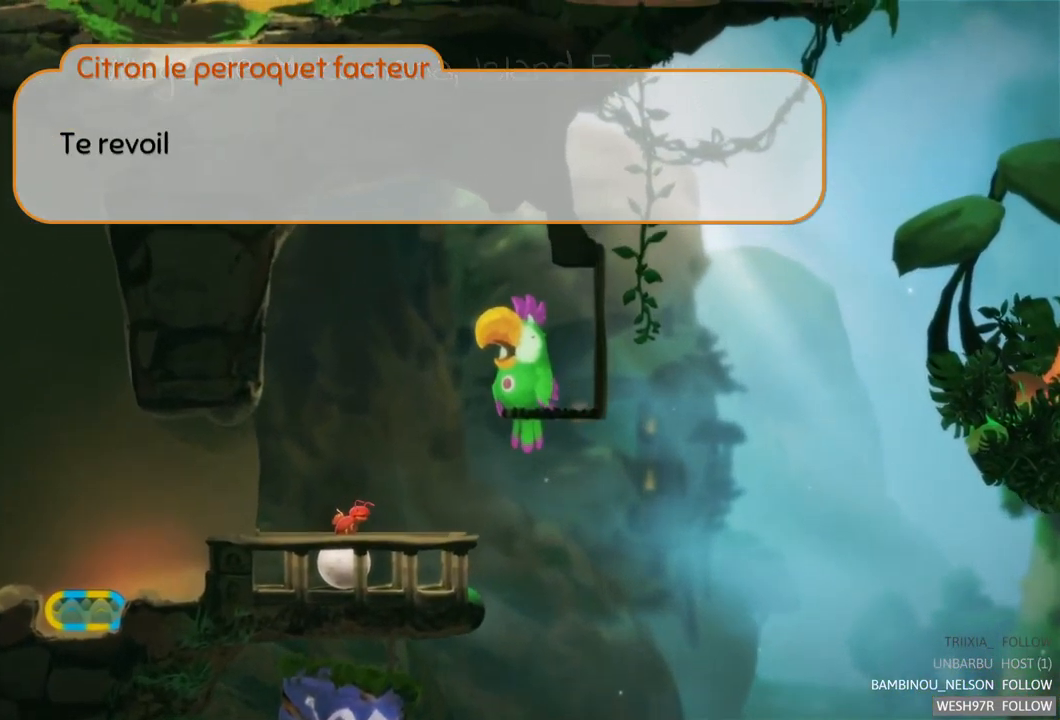
{"buttons": [], "left_stick": "center", "right_stick": "center", "events": []}
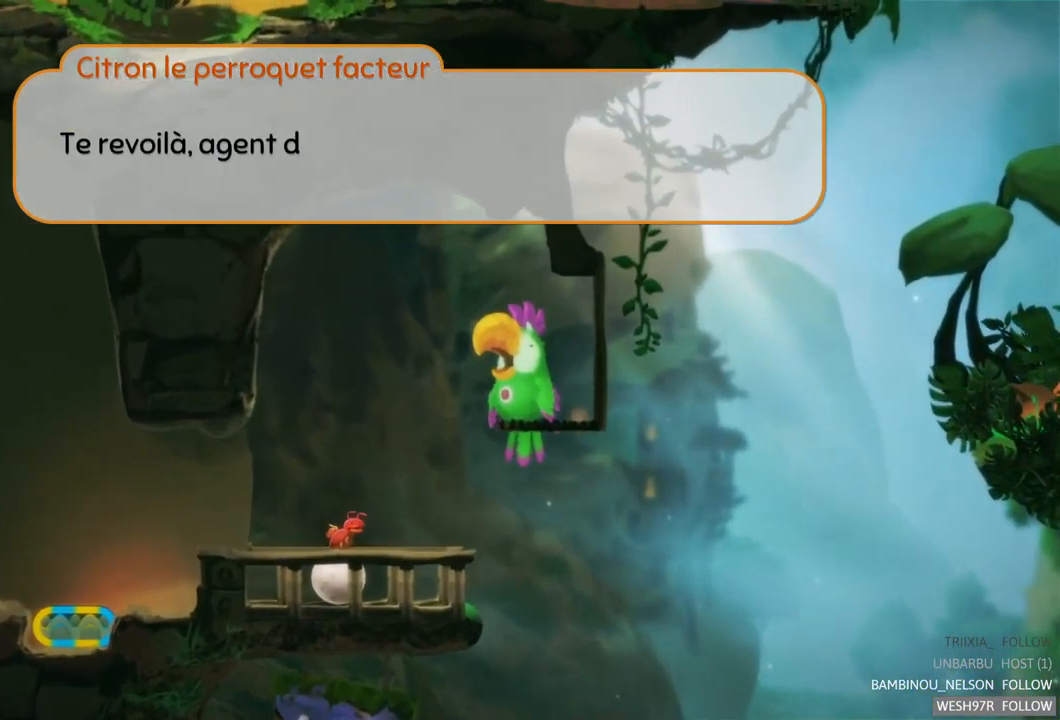
{"buttons": [], "left_stick": "center", "right_stick": "center", "events": []}
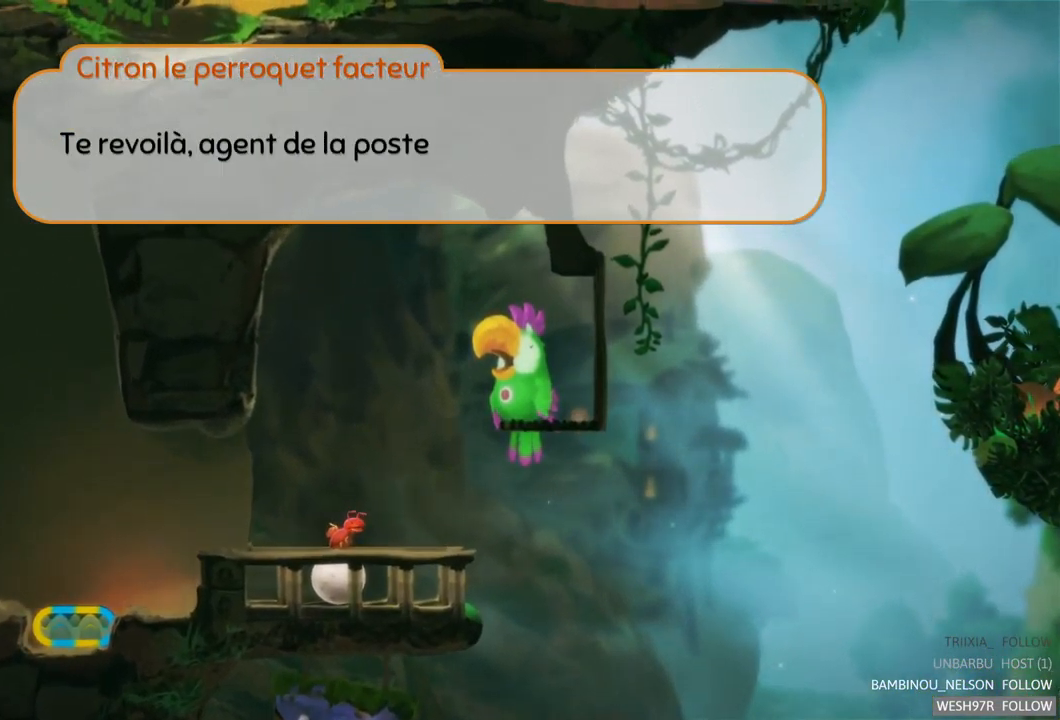
{"buttons": [], "left_stick": "center", "right_stick": "center", "events": []}
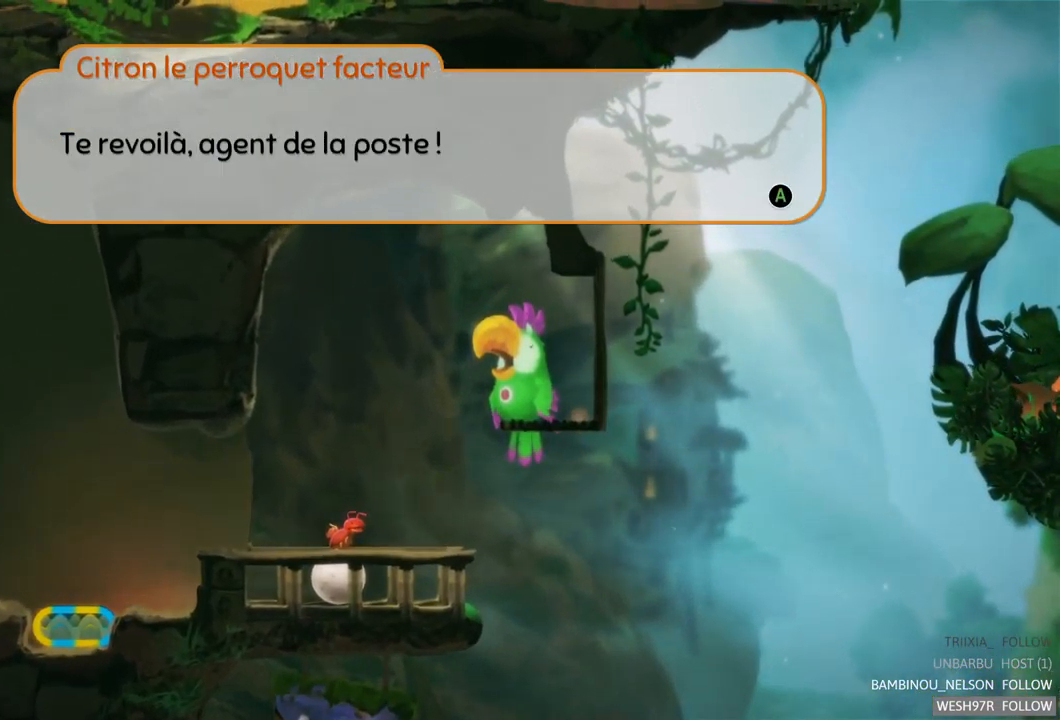
{"buttons": [], "left_stick": "center", "right_stick": "center", "events": []}
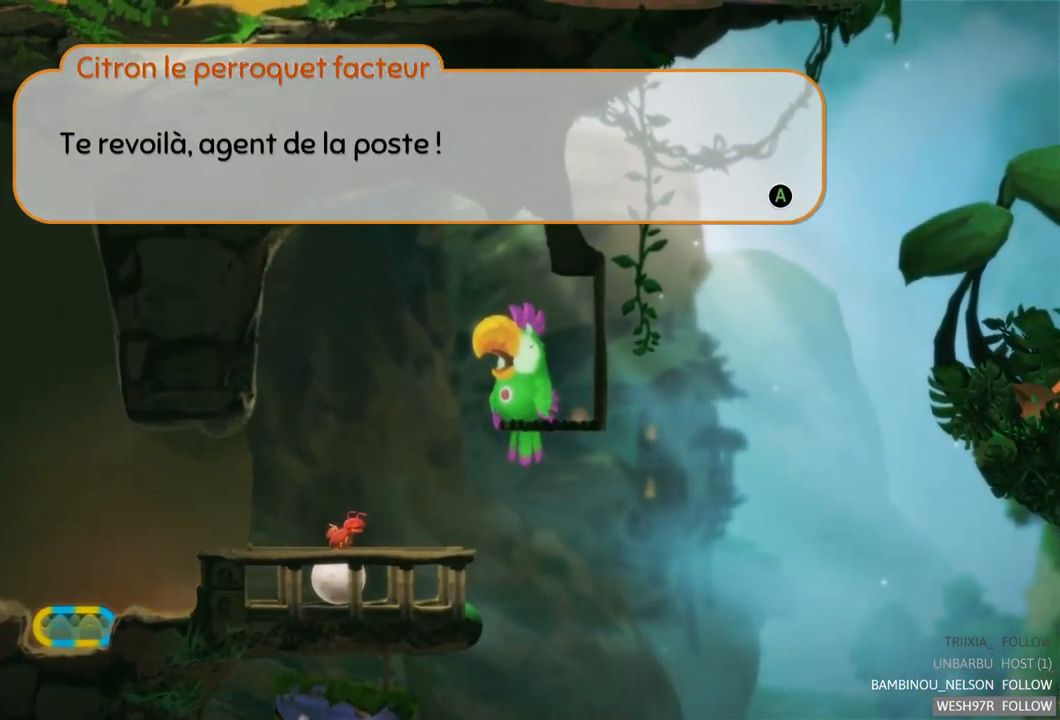
{"buttons": [], "left_stick": "center", "right_stick": "center", "events": [[266, "A", "down"], [416, "A", "up"]]}
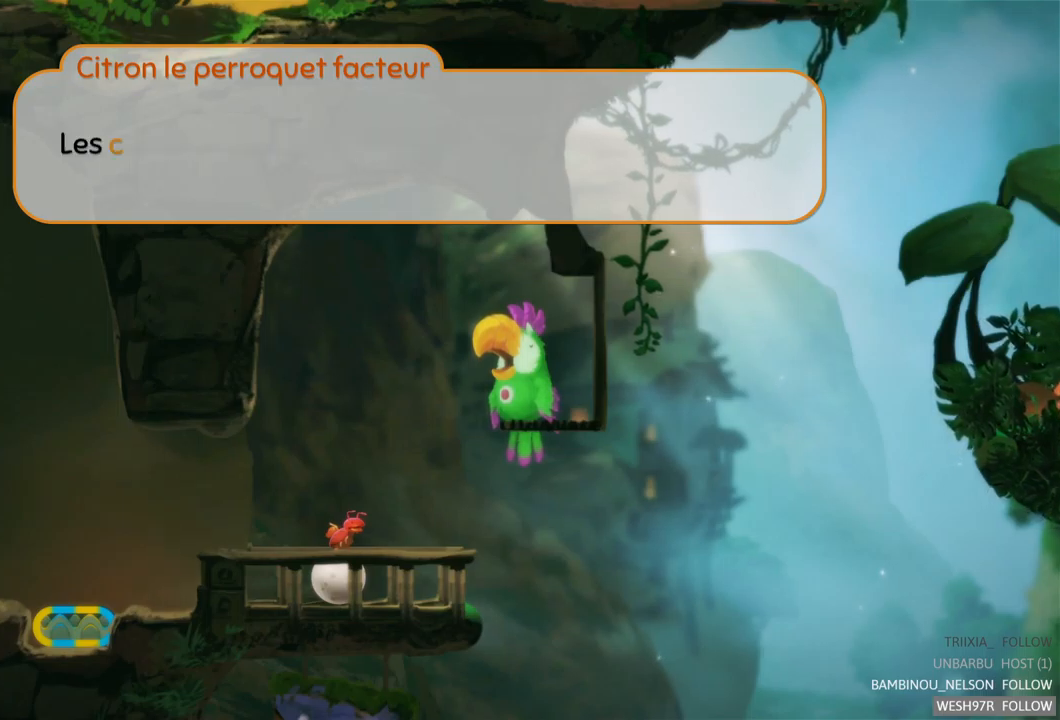
{"buttons": [], "left_stick": "center", "right_stick": "center", "events": []}
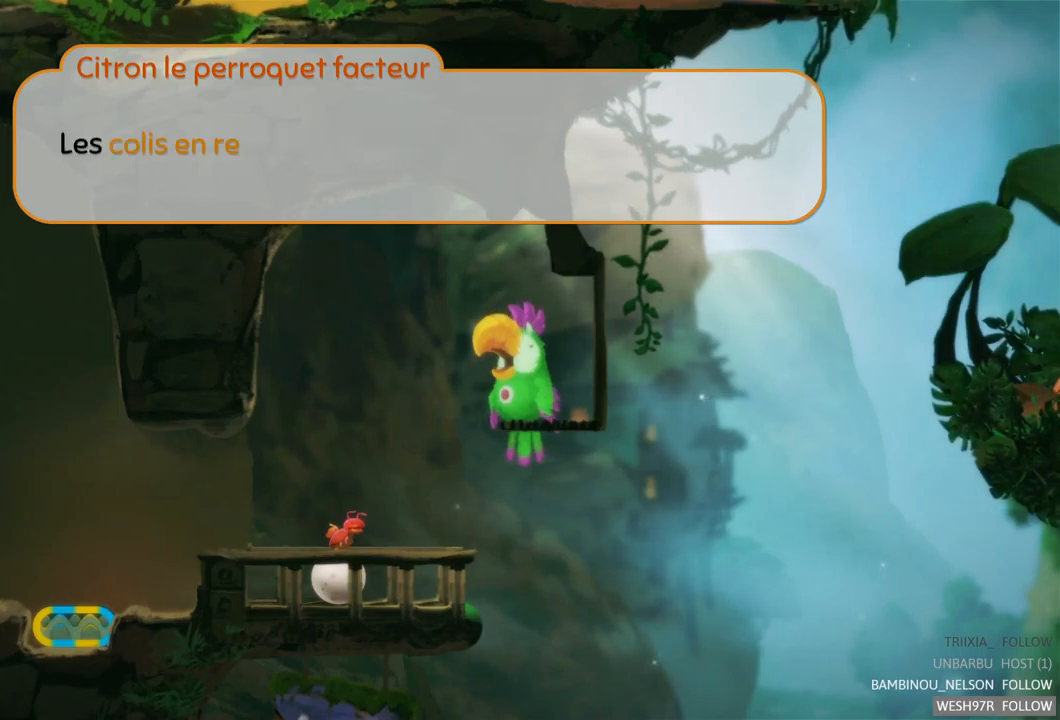
{"buttons": [], "left_stick": "center", "right_stick": "center", "events": []}
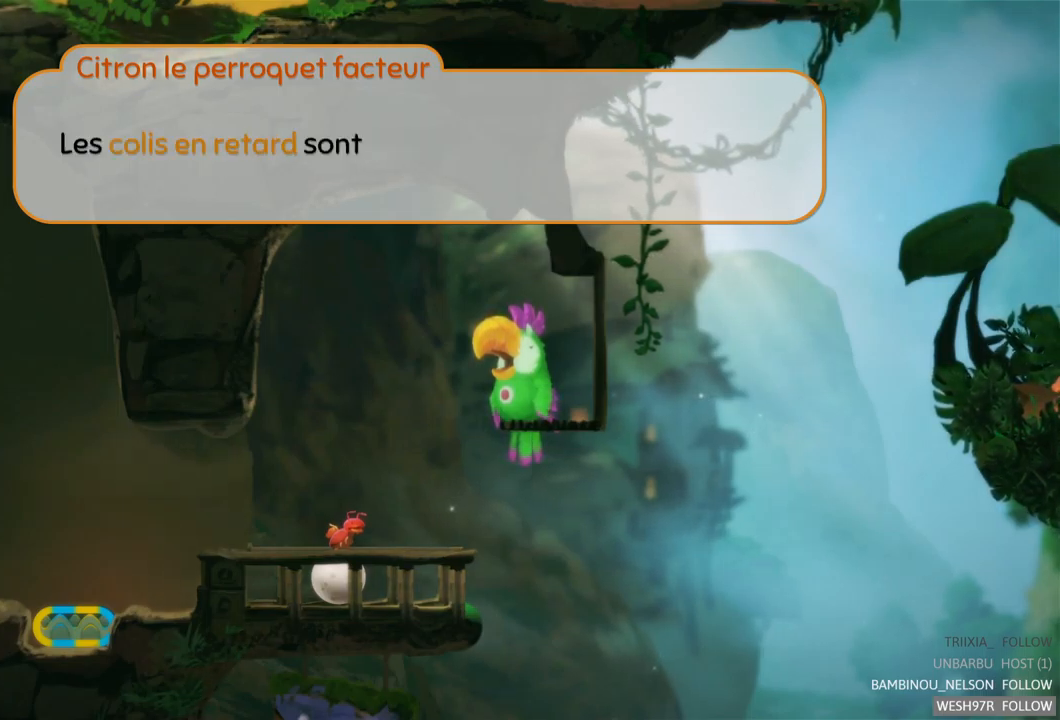
{"buttons": [], "left_stick": "center", "right_stick": "center", "events": []}
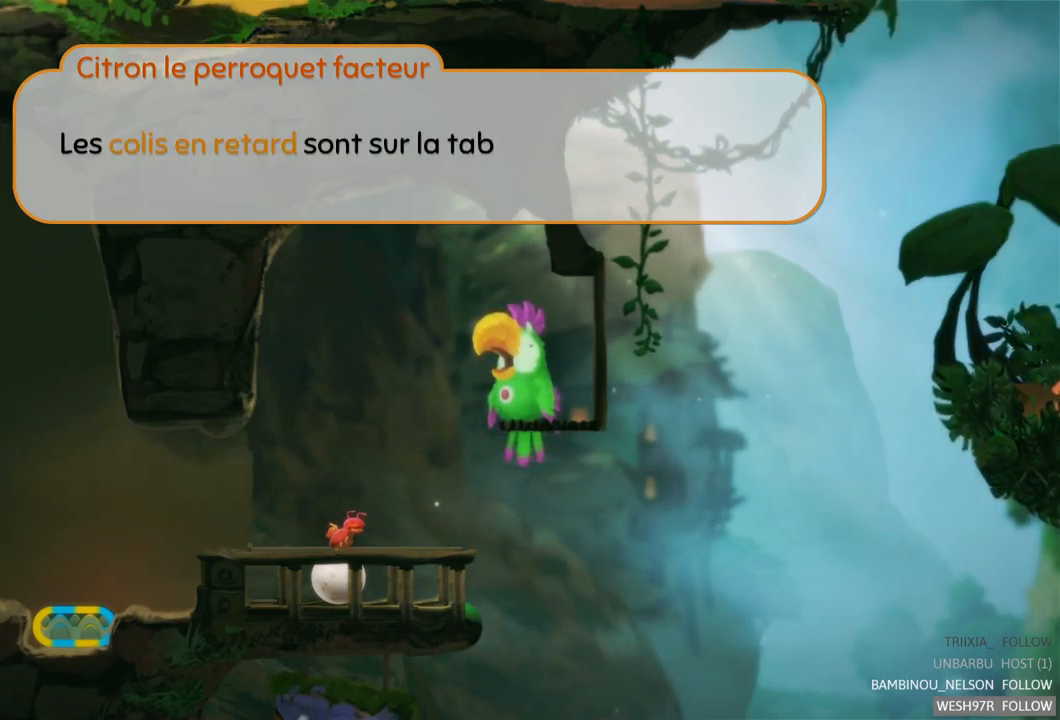
{"buttons": [], "left_stick": "center", "right_stick": "center", "events": [[183, "A", "down"], [400, "A", "up"]]}
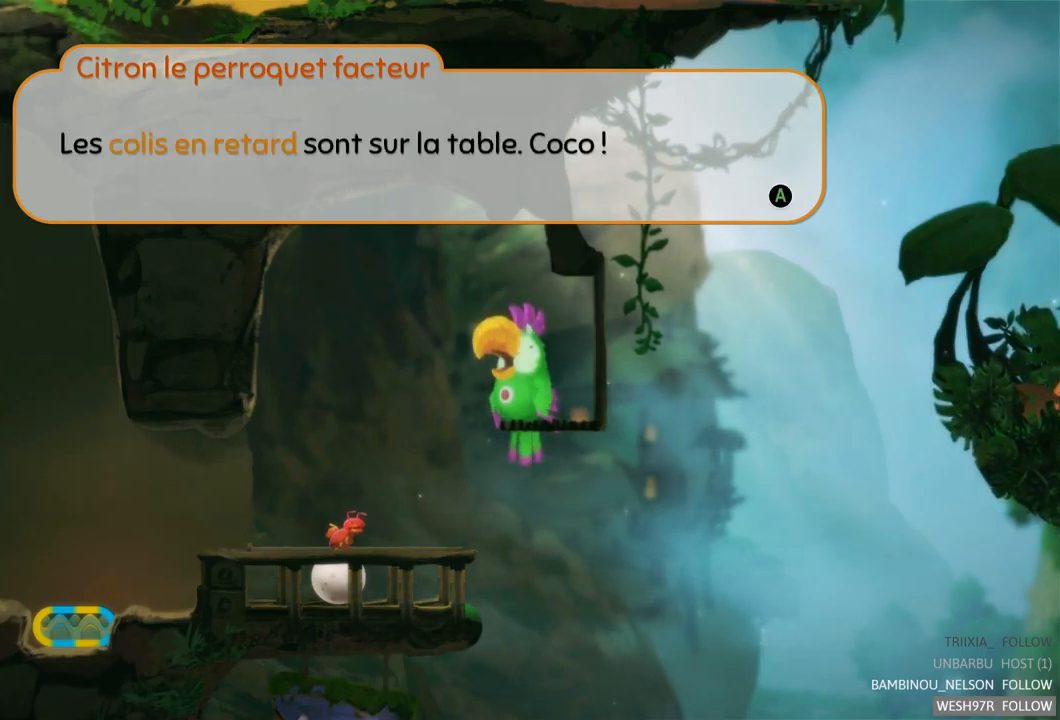
{"buttons": [], "left_stick": "center", "right_stick": "center", "events": []}
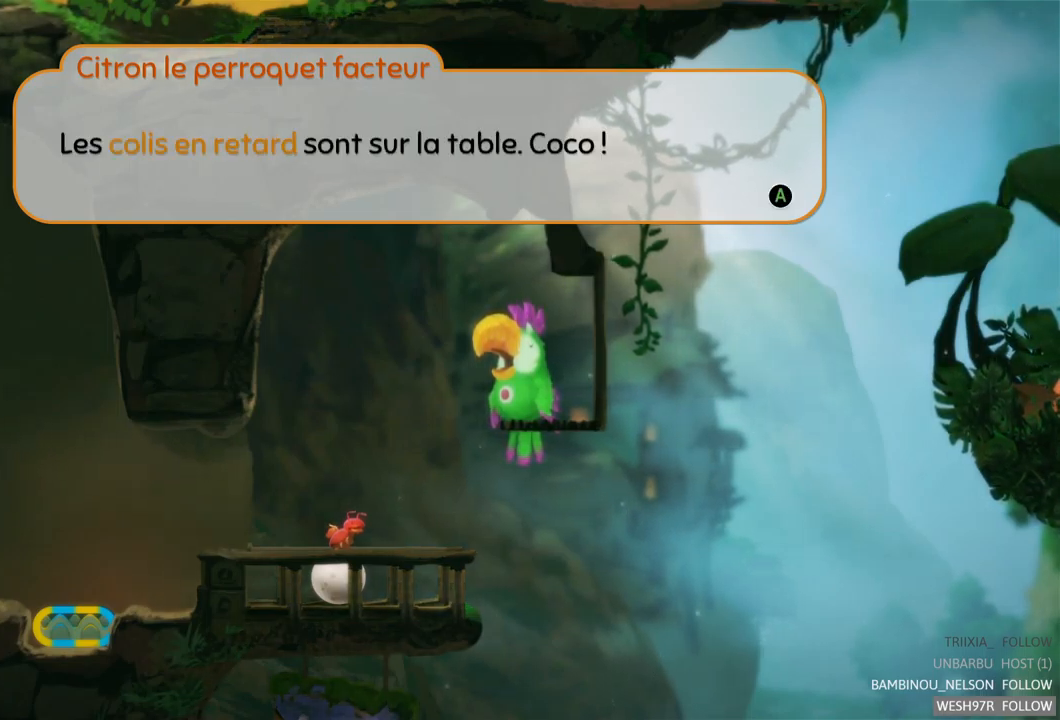
{"buttons": [], "left_stick": "center", "right_stick": "center", "events": [[33, "A", "down"], [117, "A", "up"]]}
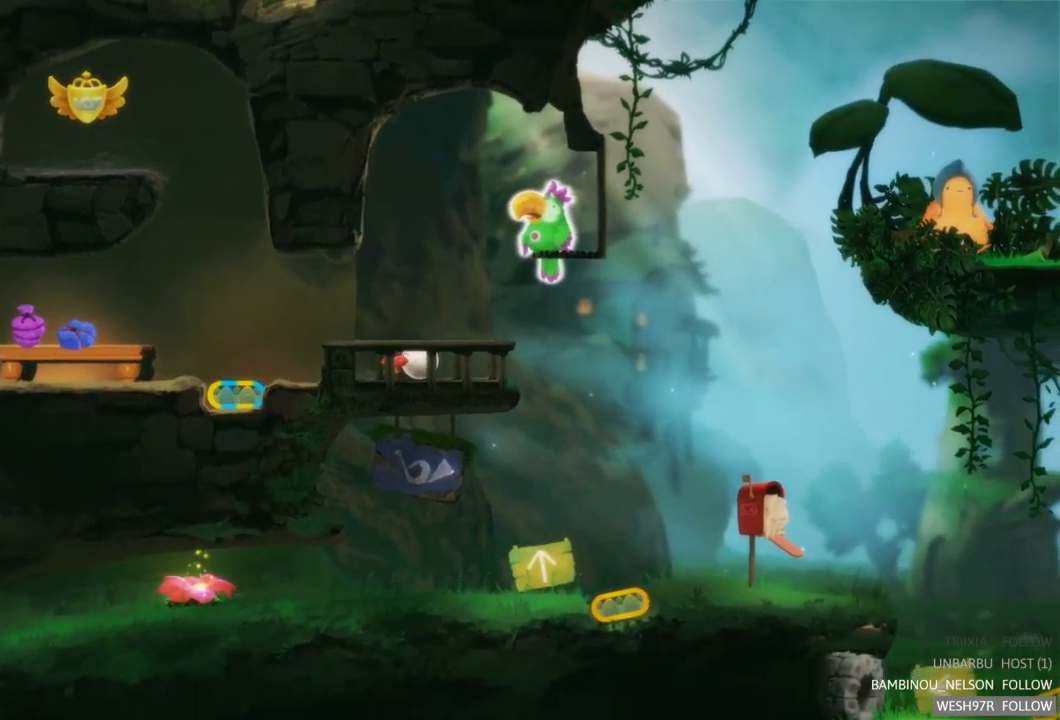
{"buttons": [], "left_stick": "center", "right_stick": "center", "events": [[150, "SELECT", "down"], [317, "SELECT", "up"]]}
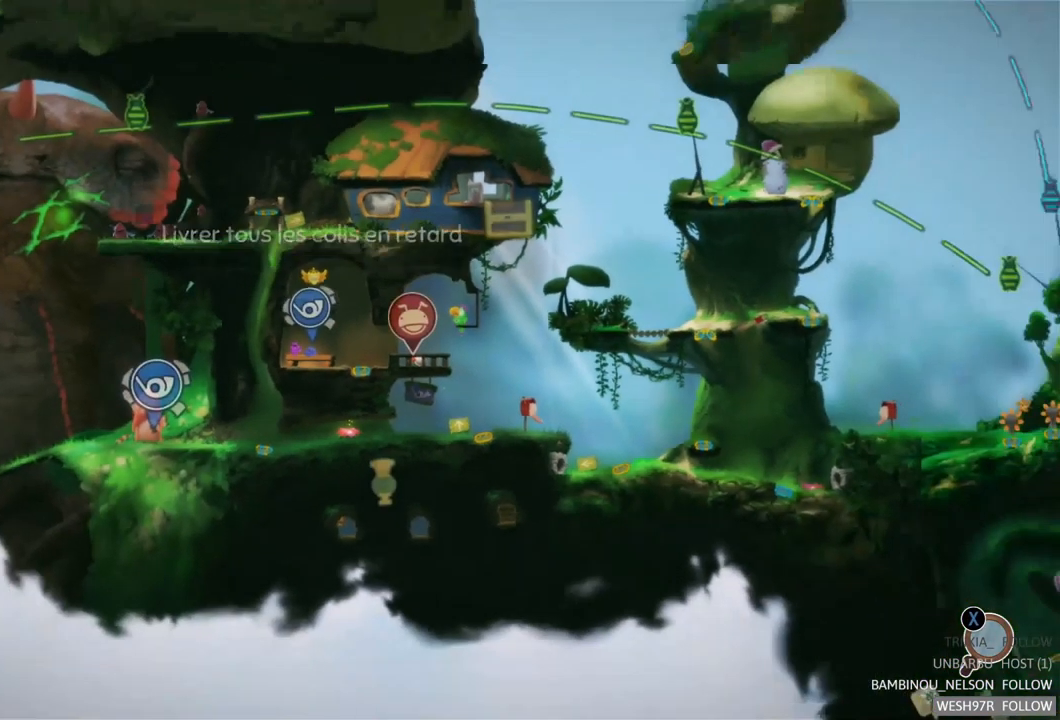
{"buttons": [], "left_stick": "center", "right_stick": "center", "events": []}
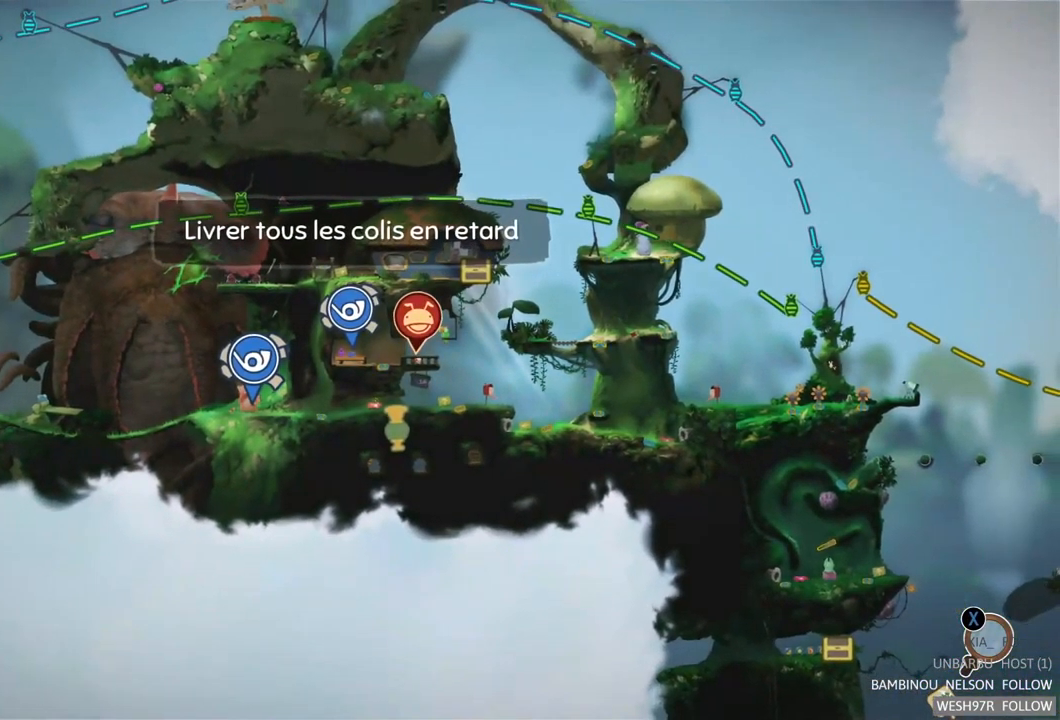
{"buttons": [], "left_stick": "center", "right_stick": "center", "events": []}
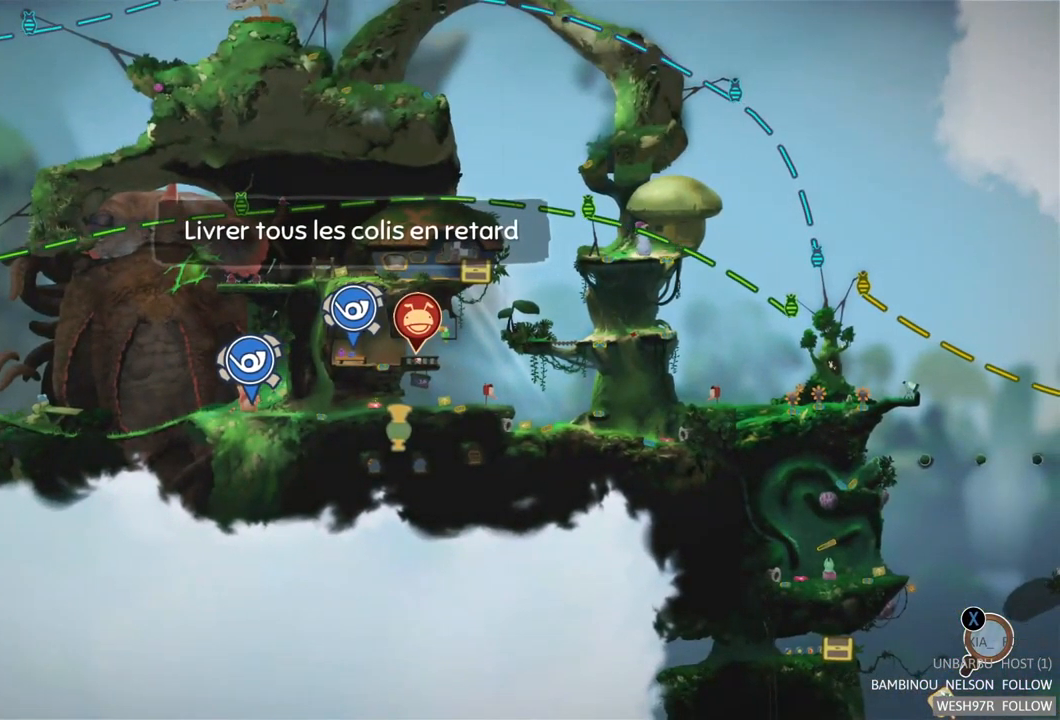
{"buttons": [], "left_stick": "left", "right_stick": "center", "events": [[100, "left_stick", "left"], [183, "B", "down"], [334, "B", "up"]]}
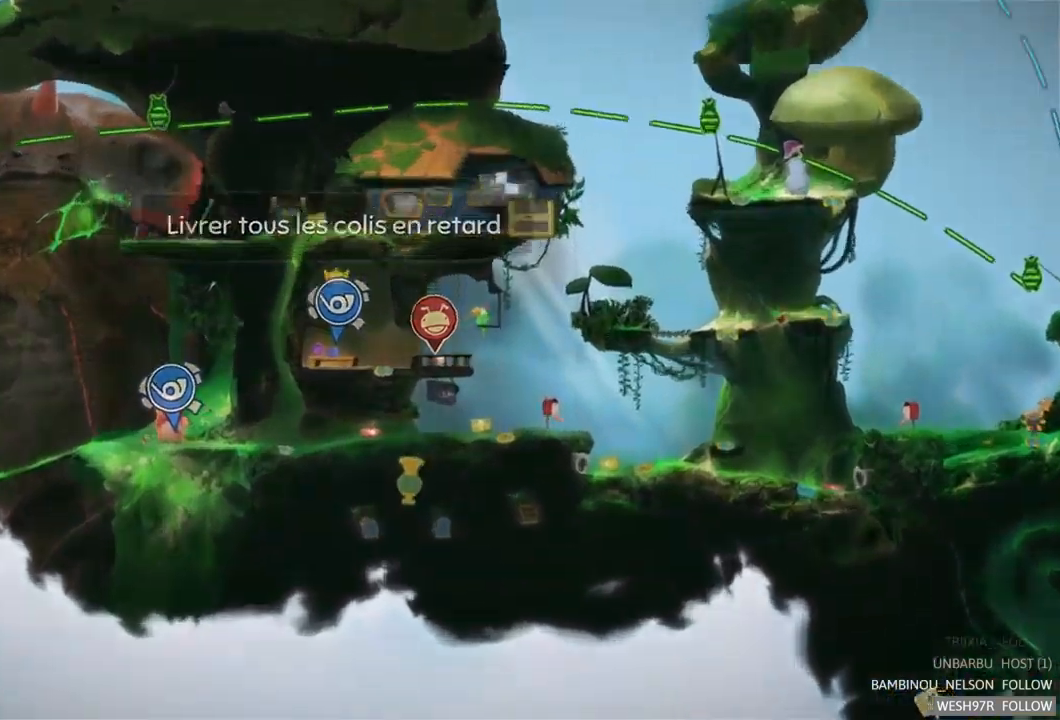
{"buttons": [], "left_stick": "left", "right_stick": "center", "events": []}
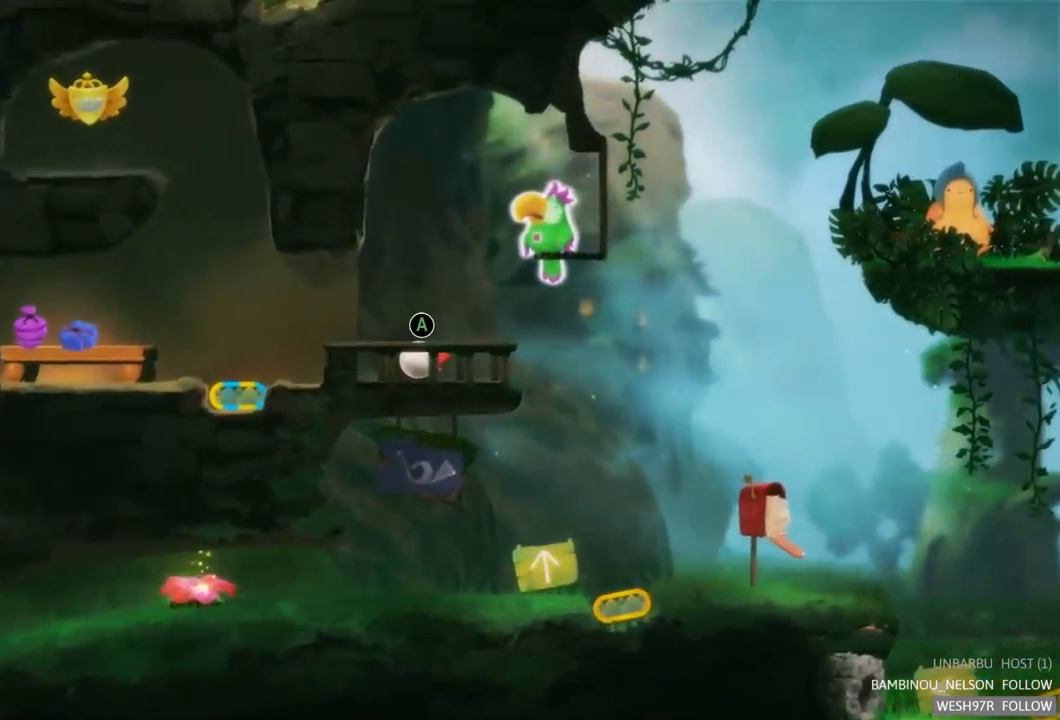
{"buttons": [], "left_stick": "left", "right_stick": "center", "events": []}
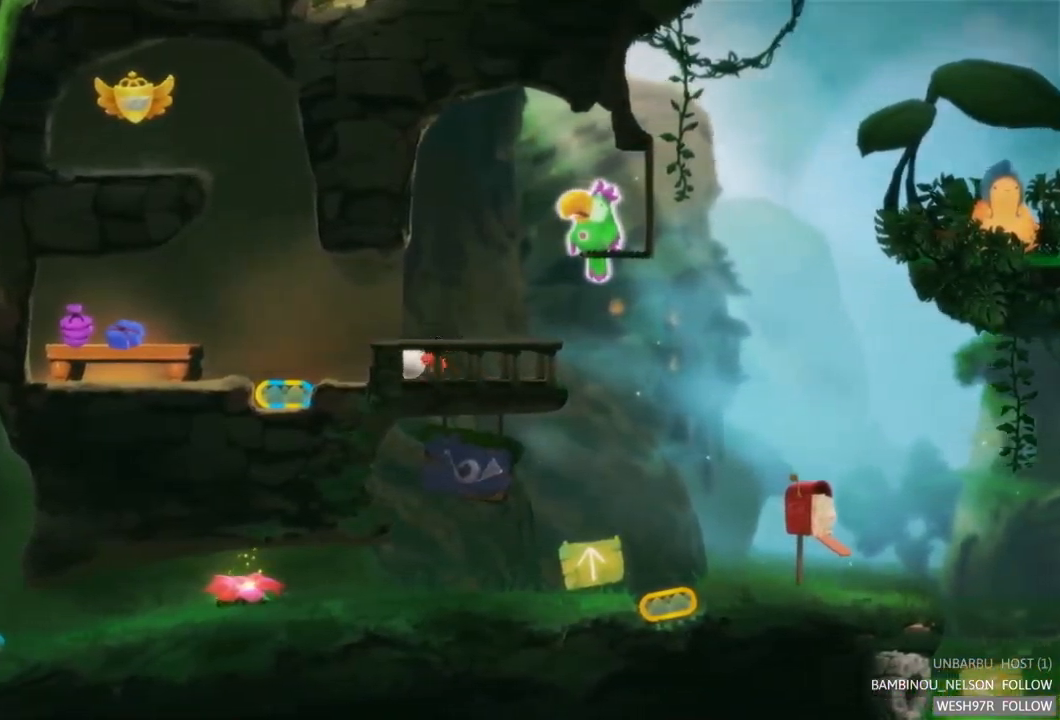
{"buttons": [], "left_stick": "left", "right_stick": "center", "events": []}
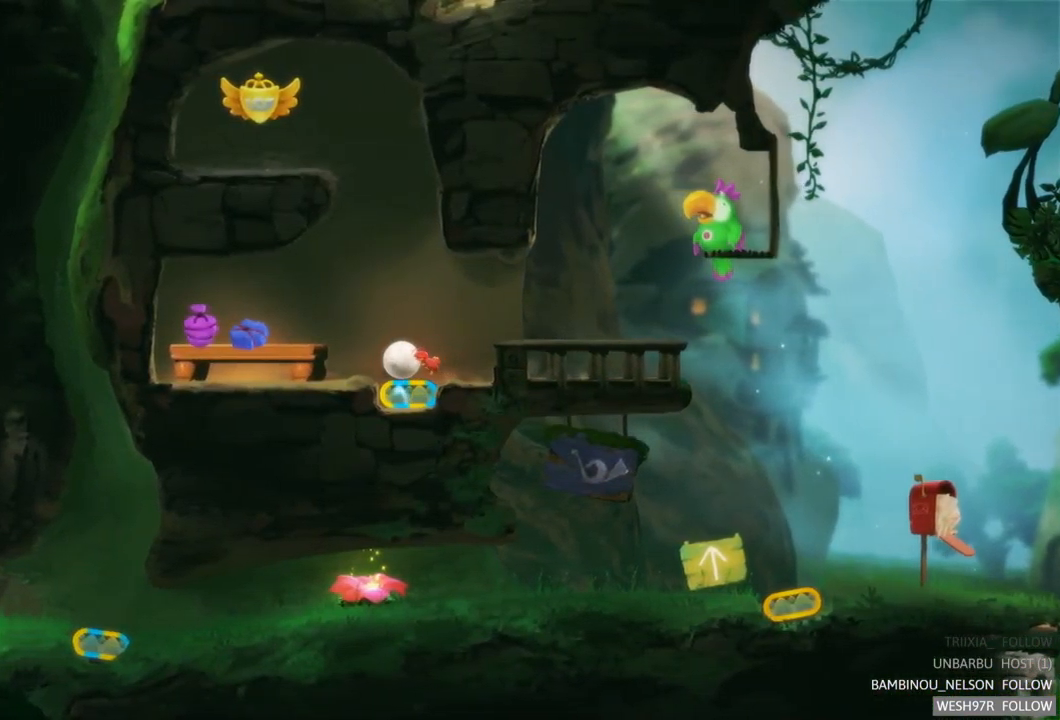
{"buttons": [], "left_stick": "center", "right_stick": "center", "events": [[300, "left_stick", "center"]]}